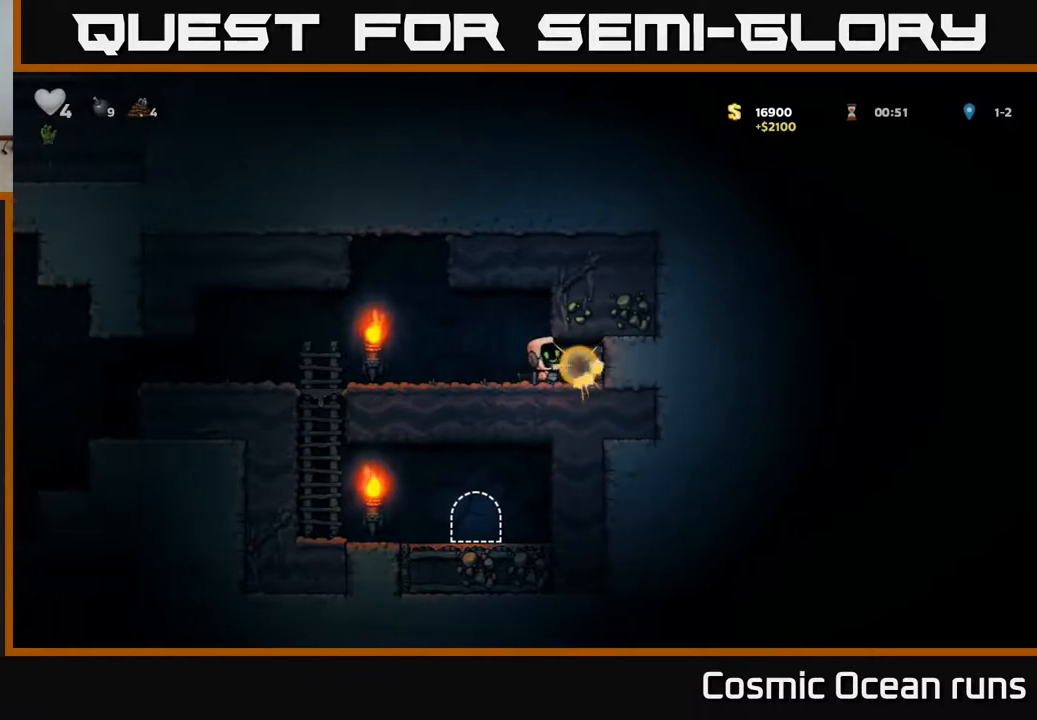
Gameplay with a controller (Xbox layout); each line is a JSON object with the inputs held at the frame after it. "events" lists button and stick changes between this image and that frame as [ms after this image, input, new state], when the widget could be followed in between. Not read: L1.
{"buttons": ["DPAD_RIGHT"], "left_stick": "center", "right_stick": "center", "events": [[500, "DPAD_RIGHT", "down"]]}
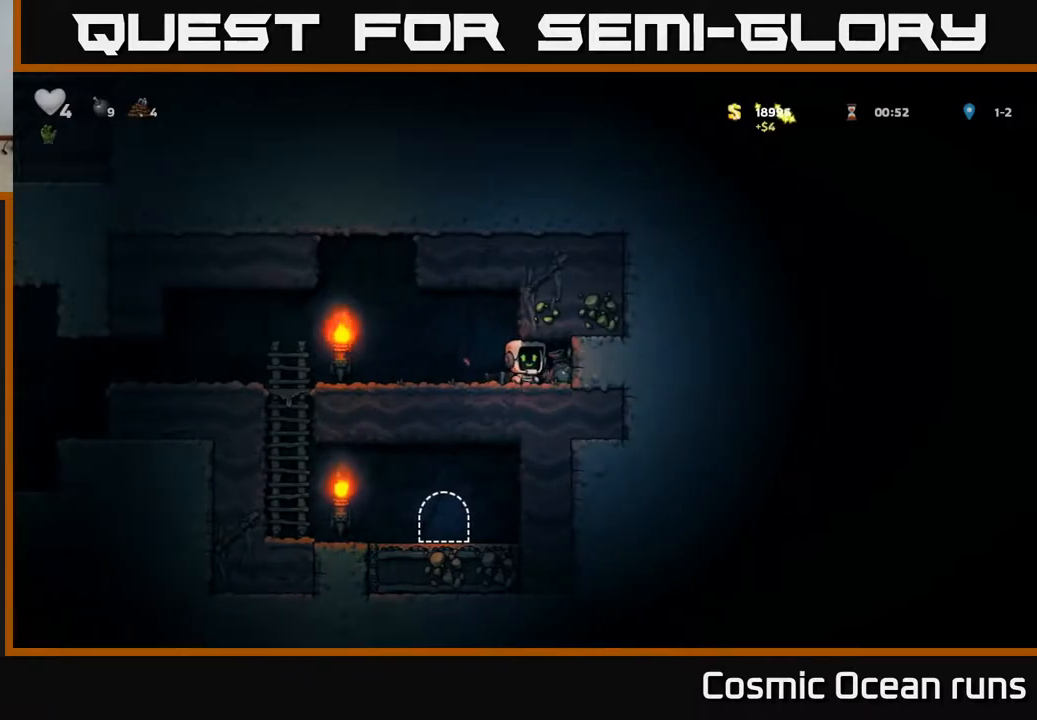
{"buttons": ["DPAD_LEFT"], "left_stick": "center", "right_stick": "center", "events": [[200, "DPAD_RIGHT", "up"], [267, "DPAD_LEFT", "down"]]}
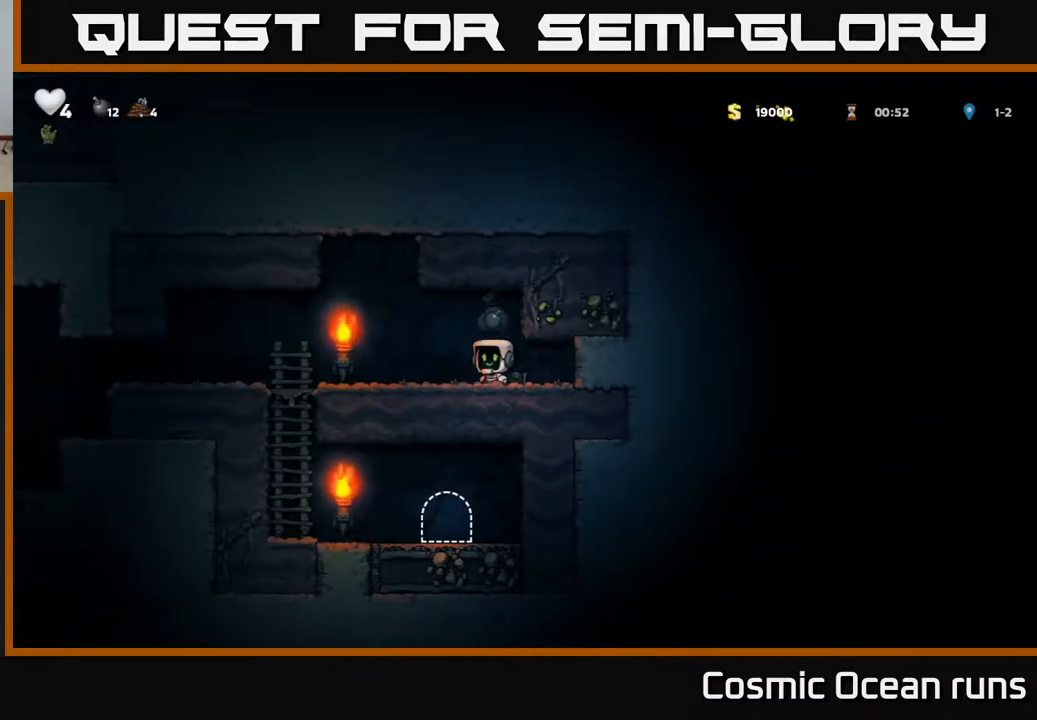
{"buttons": ["DPAD_LEFT"], "left_stick": "center", "right_stick": "center", "events": []}
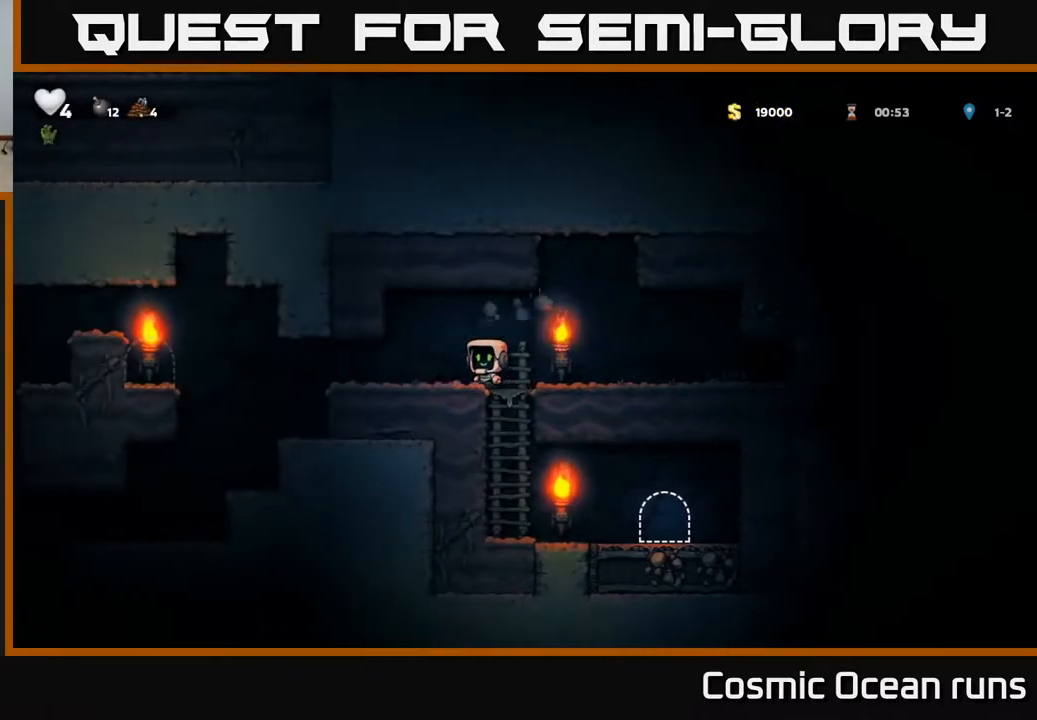
{"buttons": [], "left_stick": "center", "right_stick": "center", "events": [[400, "DPAD_LEFT", "up"]]}
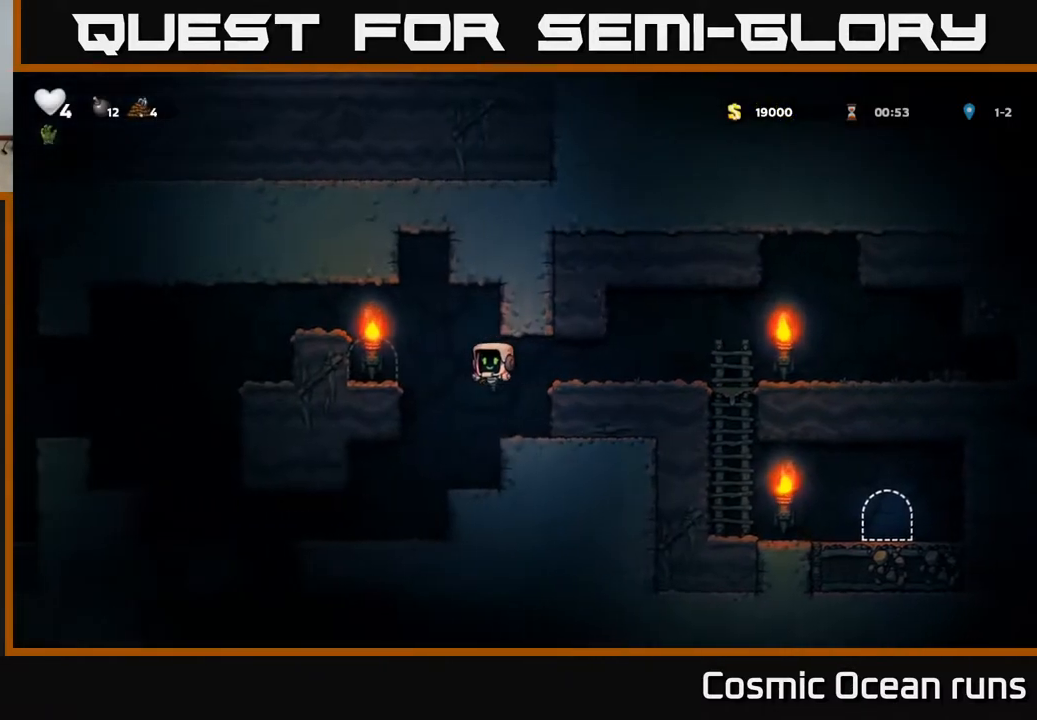
{"buttons": ["A", "DPAD_LEFT"], "left_stick": "center", "right_stick": "center", "events": [[317, "A", "down"], [350, "DPAD_LEFT", "down"]]}
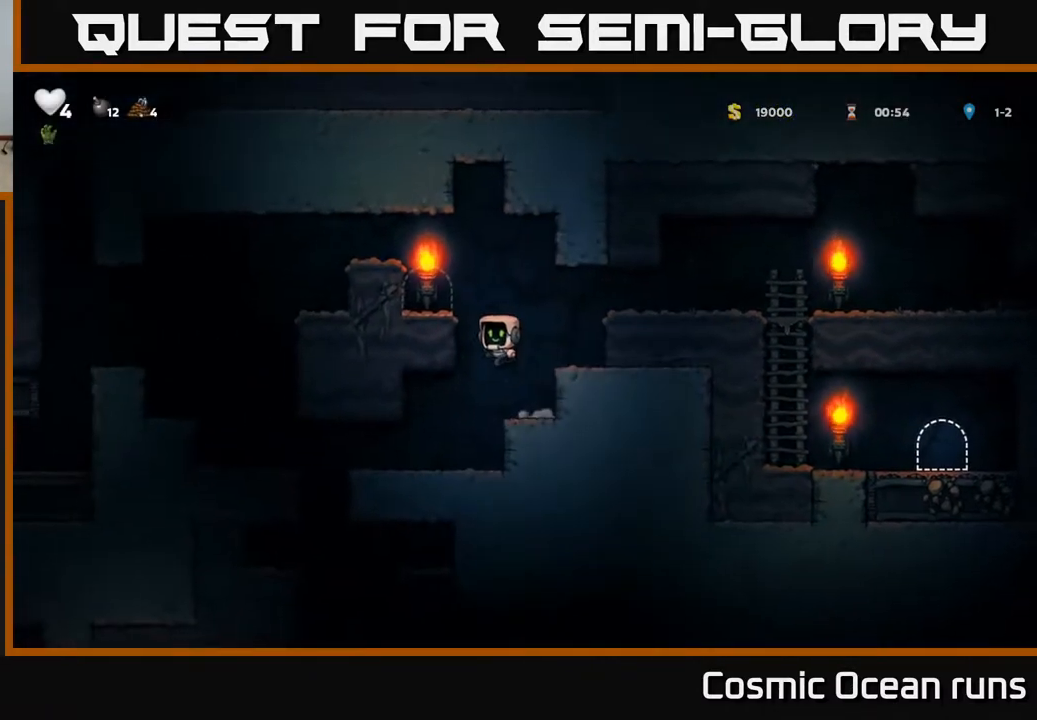
{"buttons": ["DPAD_LEFT"], "left_stick": "center", "right_stick": "center", "events": [[100, "A", "up"], [233, "A", "down"], [400, "A", "up"]]}
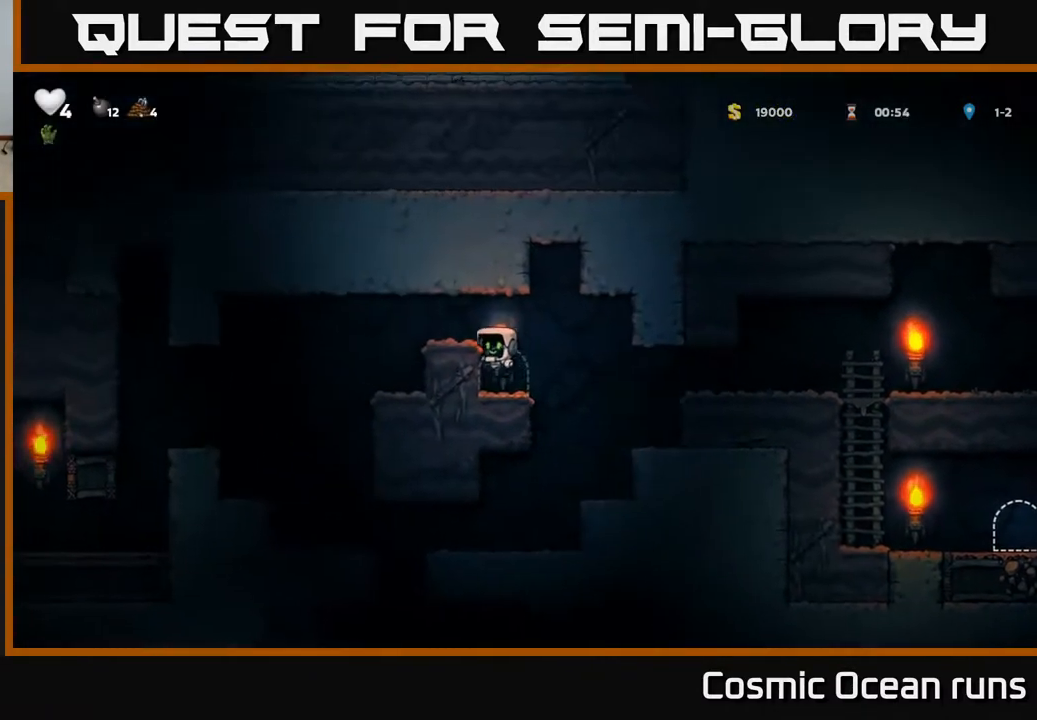
{"buttons": [], "left_stick": "center", "right_stick": "center", "events": [[167, "A", "down"], [333, "A", "up"], [467, "DPAD_LEFT", "up"]]}
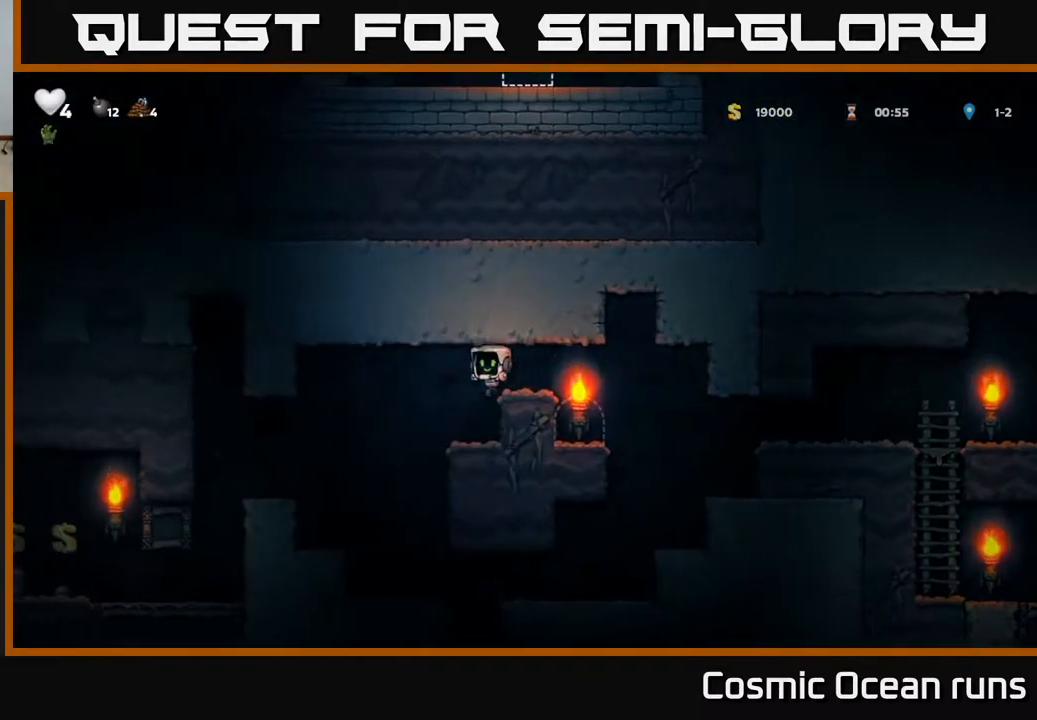
{"buttons": ["DPAD_LEFT"], "left_stick": "center", "right_stick": "center", "events": [[267, "DPAD_LEFT", "down"], [300, "A", "down"], [433, "A", "up"]]}
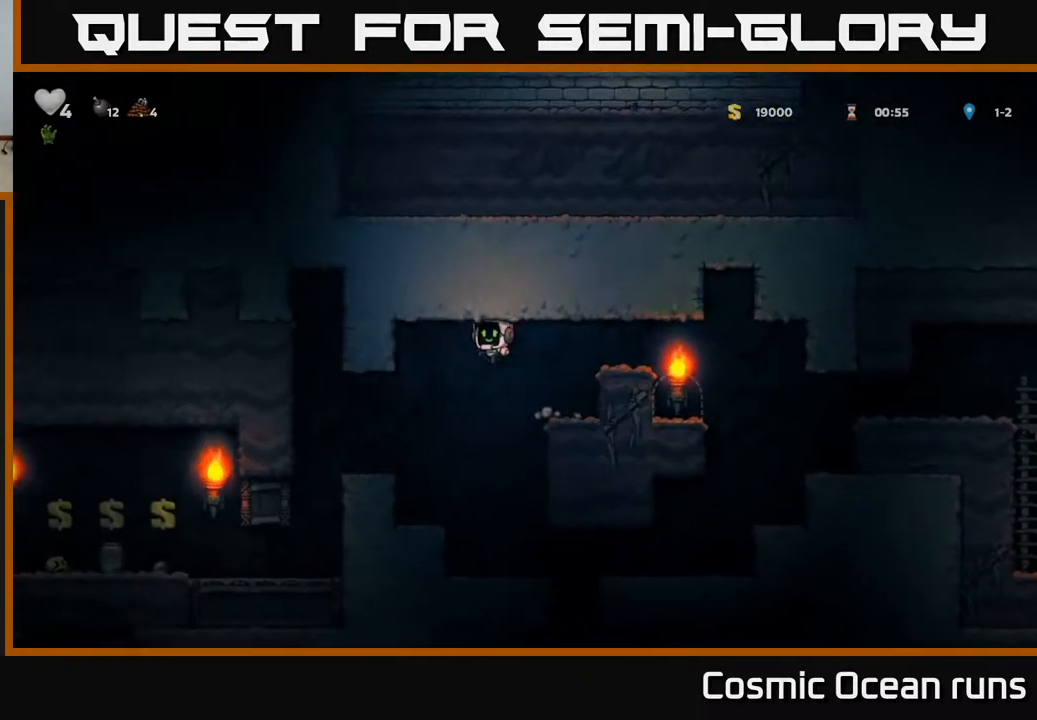
{"buttons": [], "left_stick": "center", "right_stick": "center", "events": [[400, "DPAD_LEFT", "up"]]}
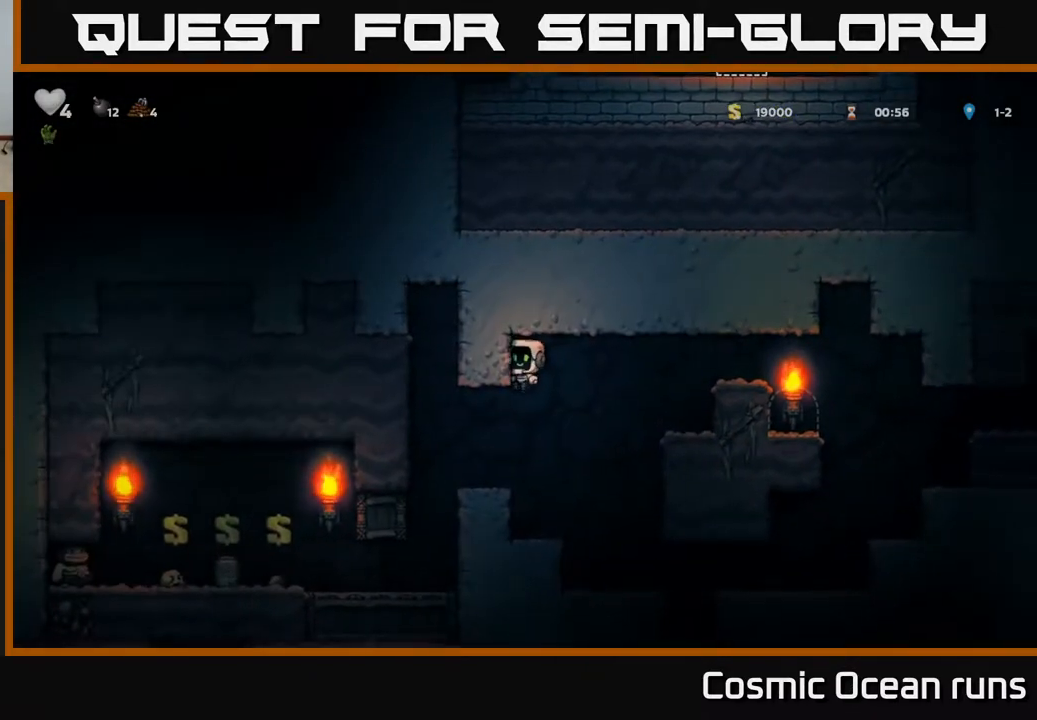
{"buttons": [], "left_stick": "center", "right_stick": "center", "events": []}
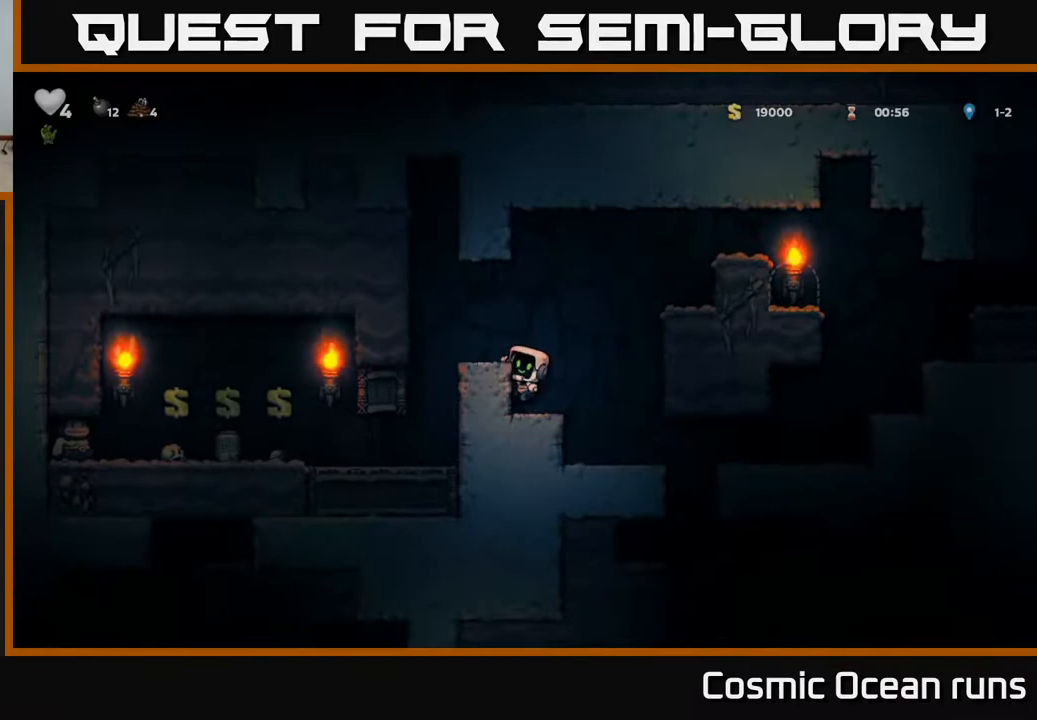
{"buttons": [], "left_stick": "center", "right_stick": "center", "events": [[67, "A", "down"], [267, "A", "up"], [317, "DPAD_RIGHT", "down"], [450, "DPAD_RIGHT", "up"]]}
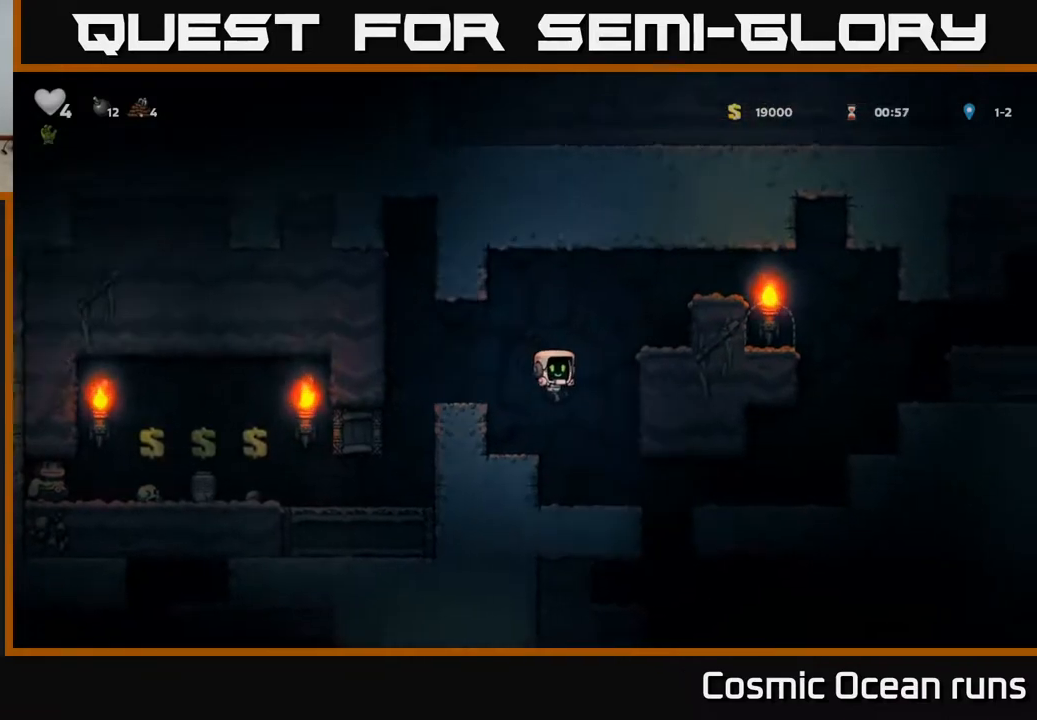
{"buttons": [], "left_stick": "center", "right_stick": "center", "events": [[250, "DPAD_RIGHT", "down"], [417, "DPAD_RIGHT", "up"]]}
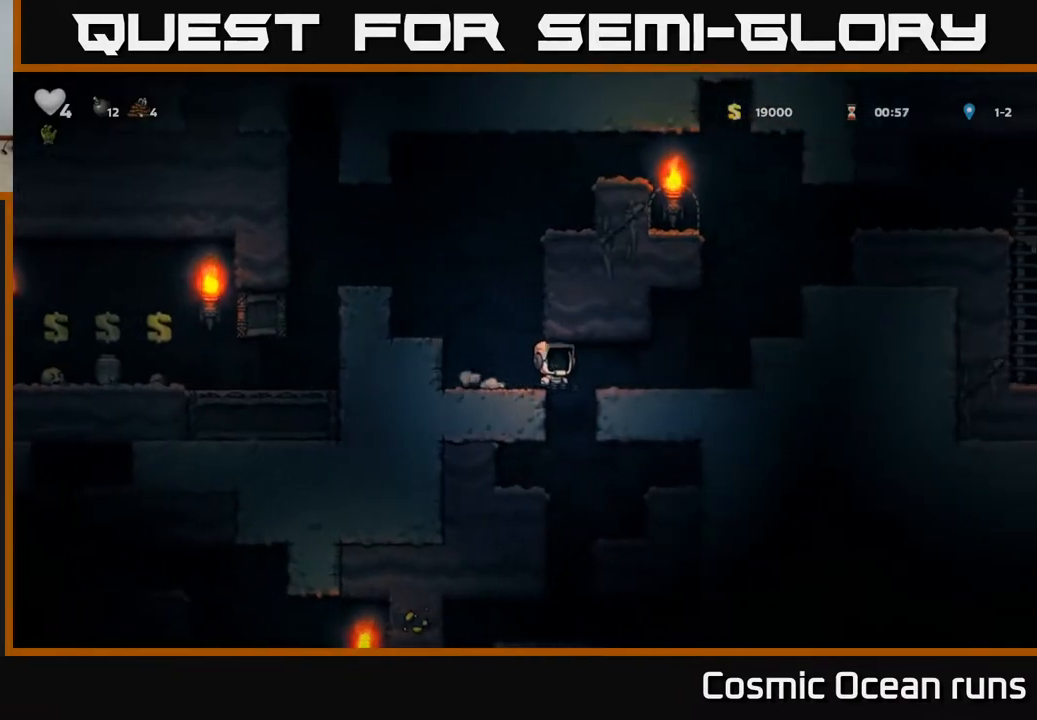
{"buttons": ["DPAD_RIGHT"], "left_stick": "center", "right_stick": "center", "events": [[17, "DPAD_LEFT", "down"], [117, "DPAD_LEFT", "up"], [483, "DPAD_RIGHT", "down"]]}
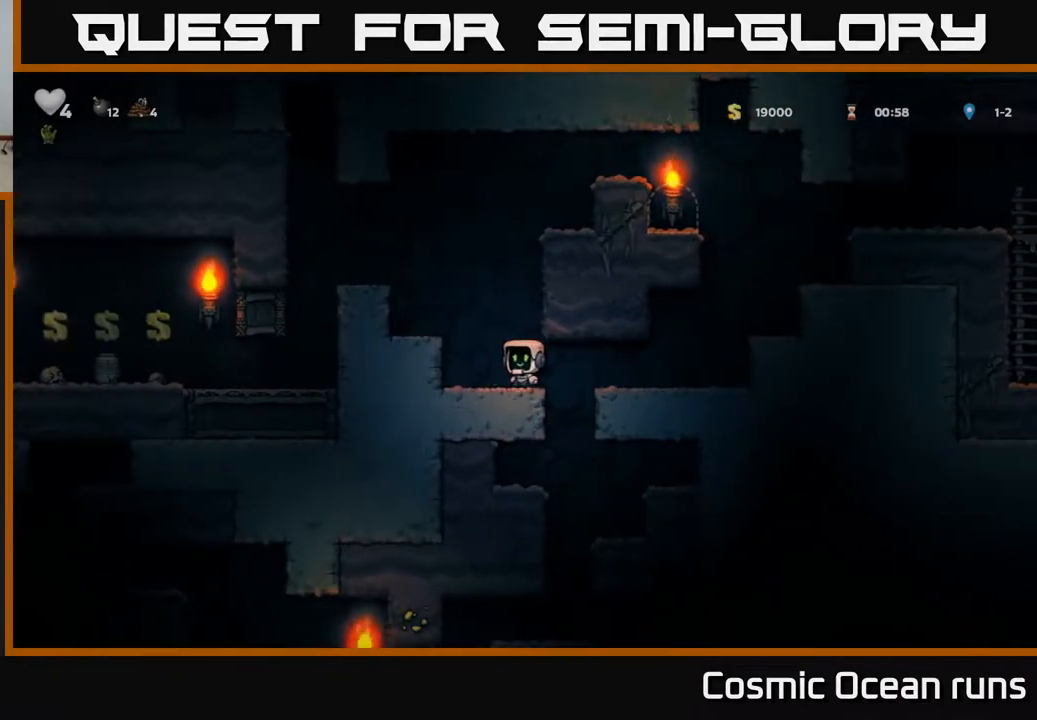
{"buttons": [], "left_stick": "center", "right_stick": "center", "events": [[117, "DPAD_RIGHT", "up"], [167, "DPAD_LEFT", "down"], [267, "DPAD_LEFT", "up"]]}
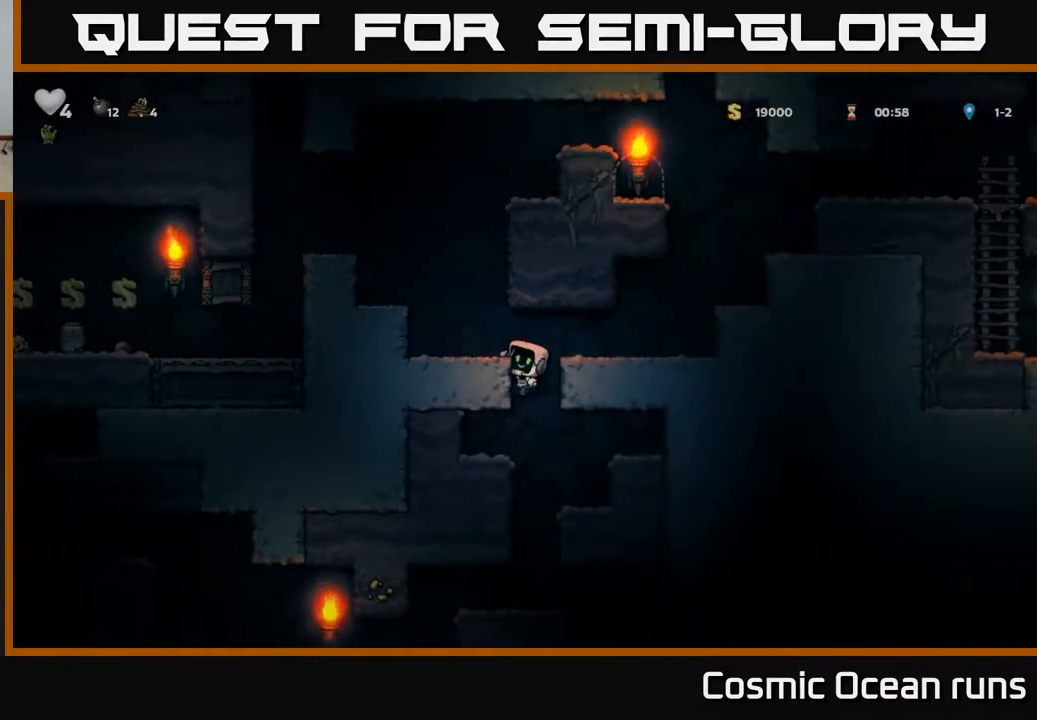
{"buttons": [], "left_stick": "center", "right_stick": "center", "events": [[67, "DPAD_DOWN", "down"], [150, "A", "down"], [233, "A", "up"], [267, "DPAD_DOWN", "up"]]}
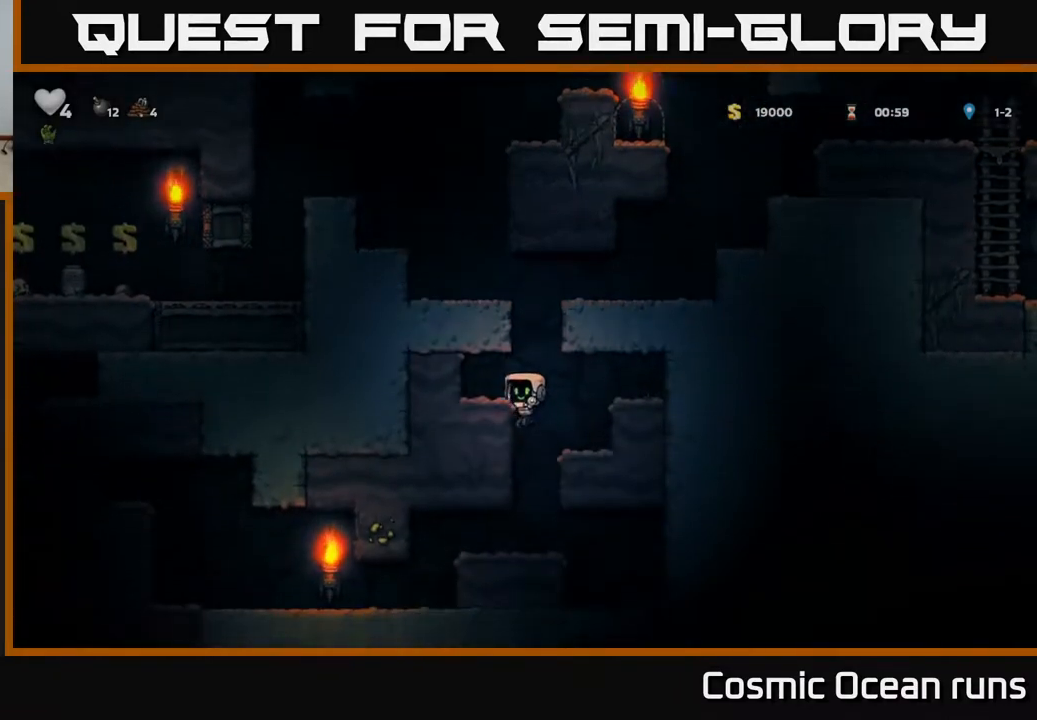
{"buttons": ["DPAD_LEFT"], "left_stick": "center", "right_stick": "center", "events": [[100, "DPAD_DOWN", "down"], [183, "A", "down"], [267, "A", "up"], [317, "DPAD_DOWN", "up"], [500, "DPAD_LEFT", "down"]]}
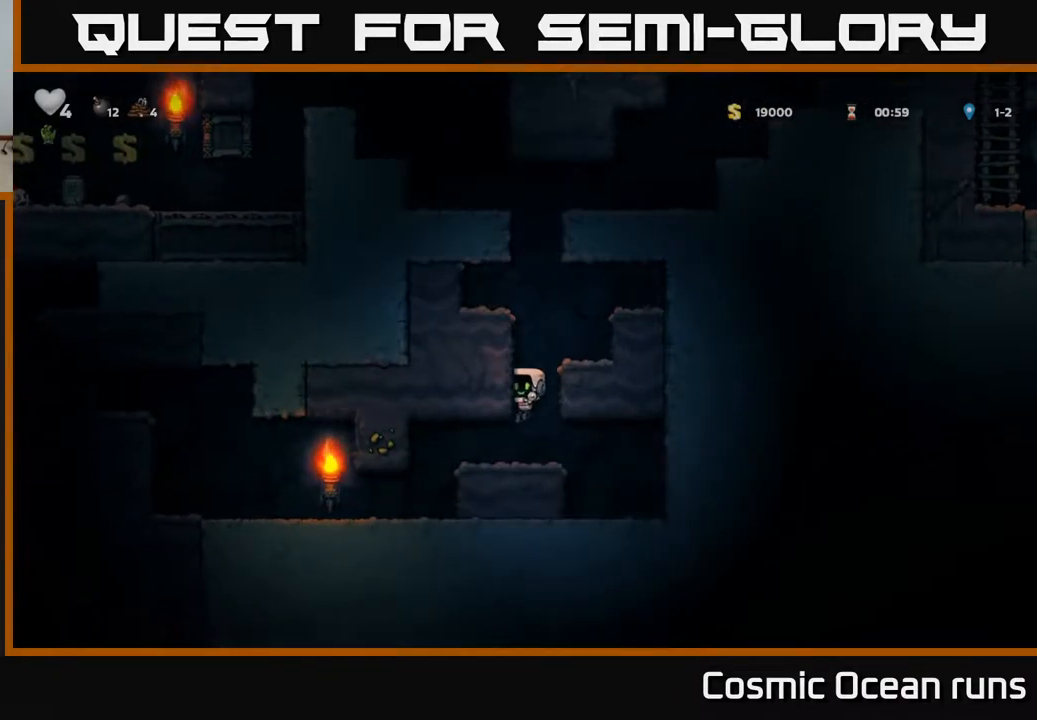
{"buttons": [], "left_stick": "center", "right_stick": "center", "events": [[300, "DPAD_LEFT", "up"]]}
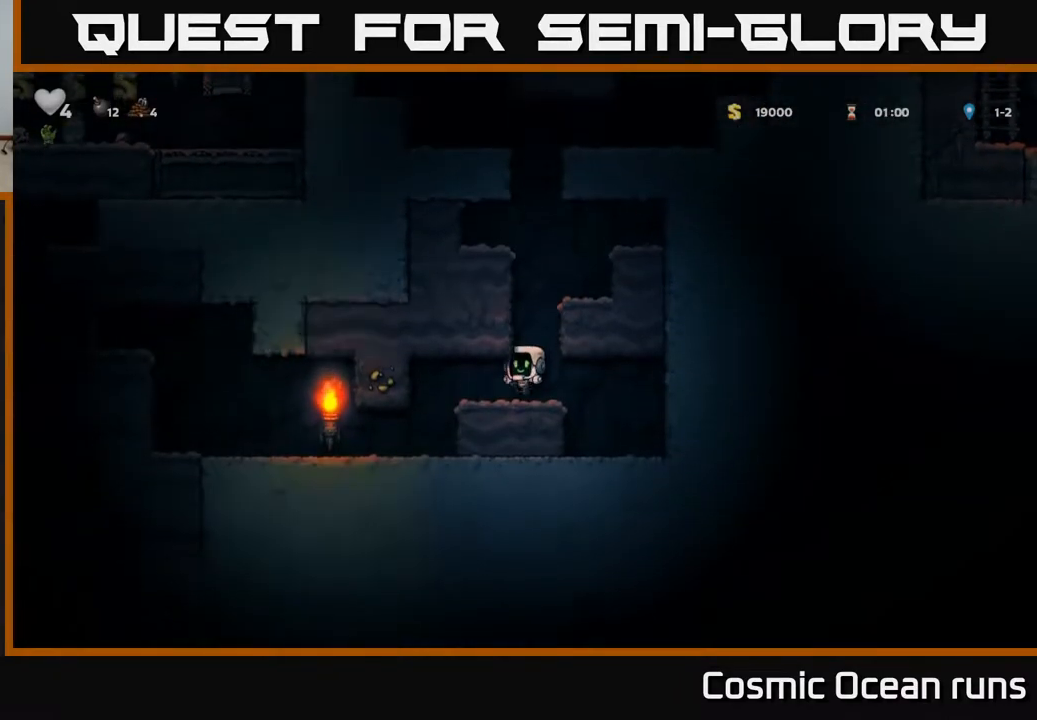
{"buttons": [], "left_stick": "center", "right_stick": "center", "events": [[50, "DPAD_LEFT", "down"], [283, "DPAD_LEFT", "up"]]}
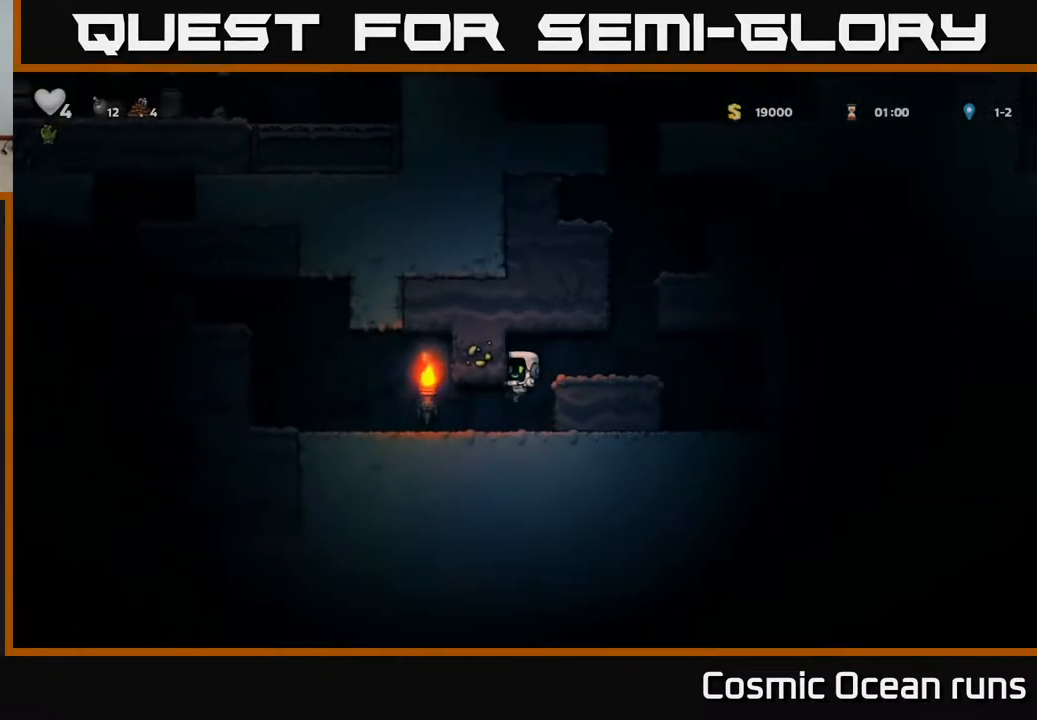
{"buttons": ["A", "DPAD_LEFT"], "left_stick": "center", "right_stick": "center", "events": [[67, "DPAD_LEFT", "down"], [433, "A", "down"]]}
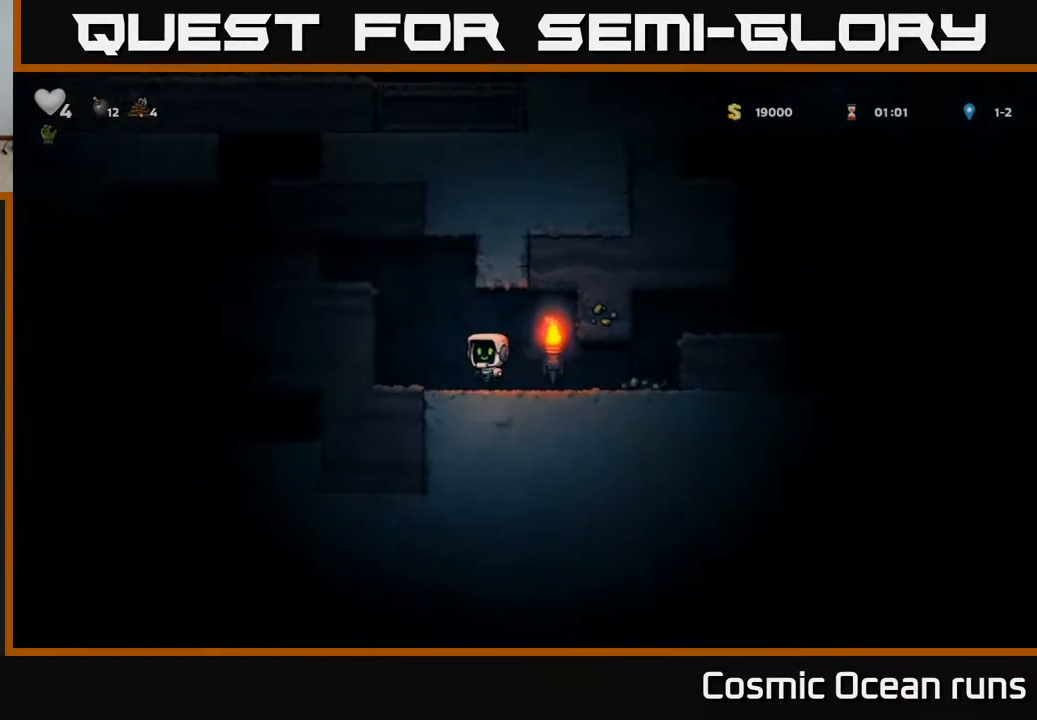
{"buttons": ["DPAD_LEFT"], "left_stick": "center", "right_stick": "center", "events": [[117, "A", "up"], [333, "A", "down"], [417, "A", "up"]]}
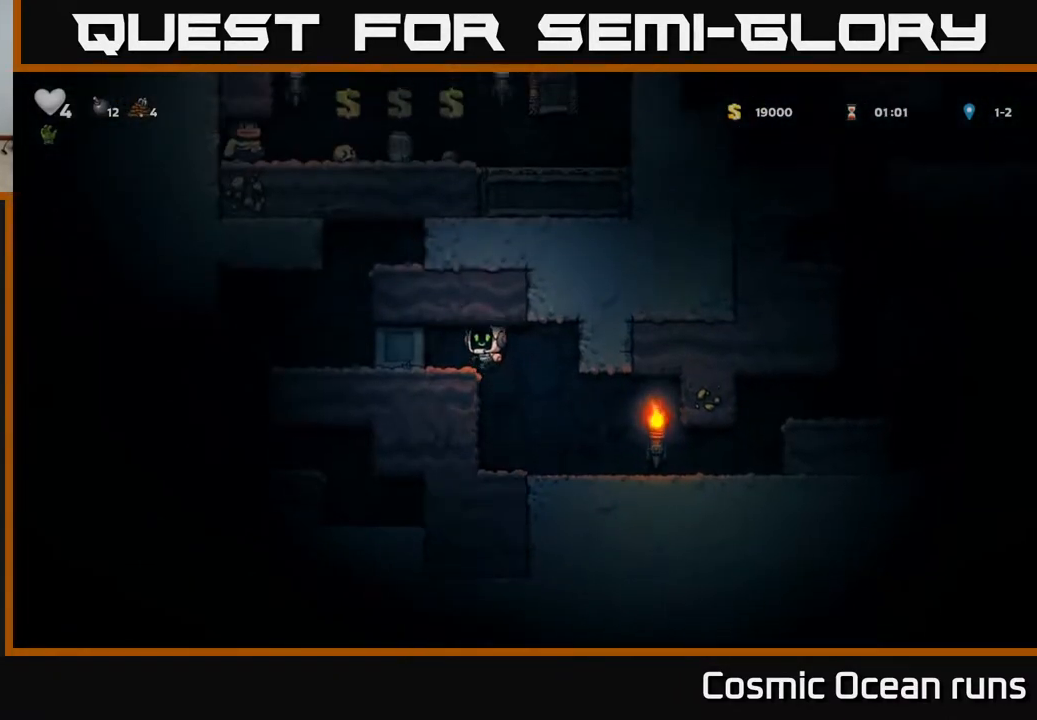
{"buttons": [], "left_stick": "center", "right_stick": "center", "events": [[17, "DPAD_LEFT", "up"], [200, "DPAD_LEFT", "down"], [350, "DPAD_LEFT", "up"]]}
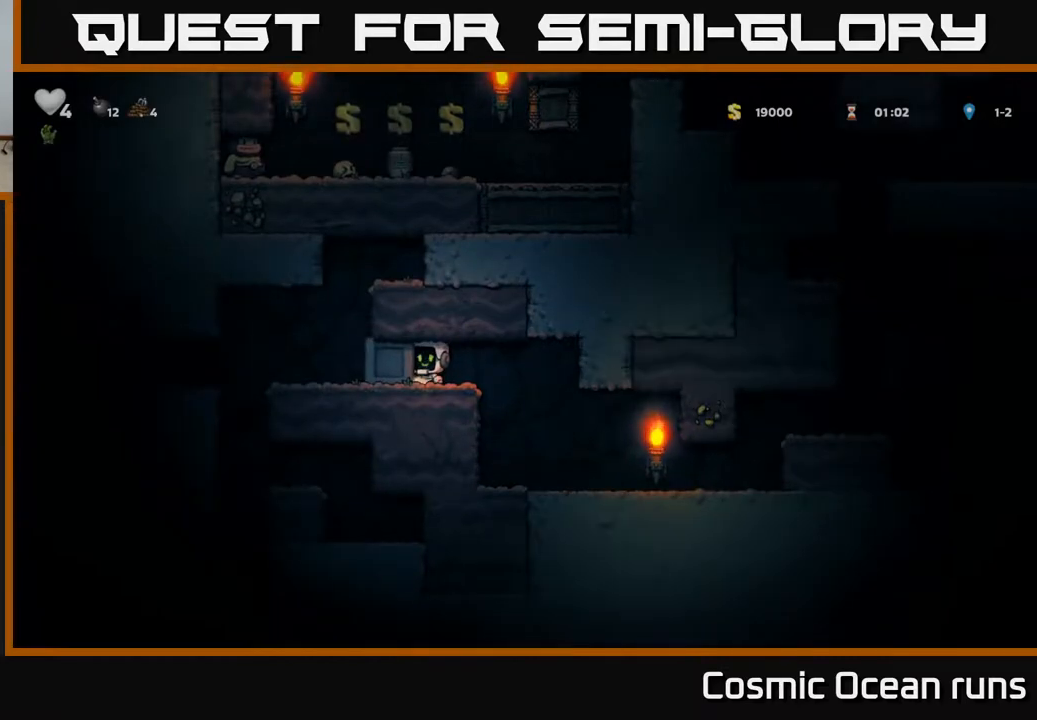
{"buttons": [], "left_stick": "center", "right_stick": "center", "events": [[67, "DPAD_RIGHT", "down"], [317, "DPAD_RIGHT", "up"]]}
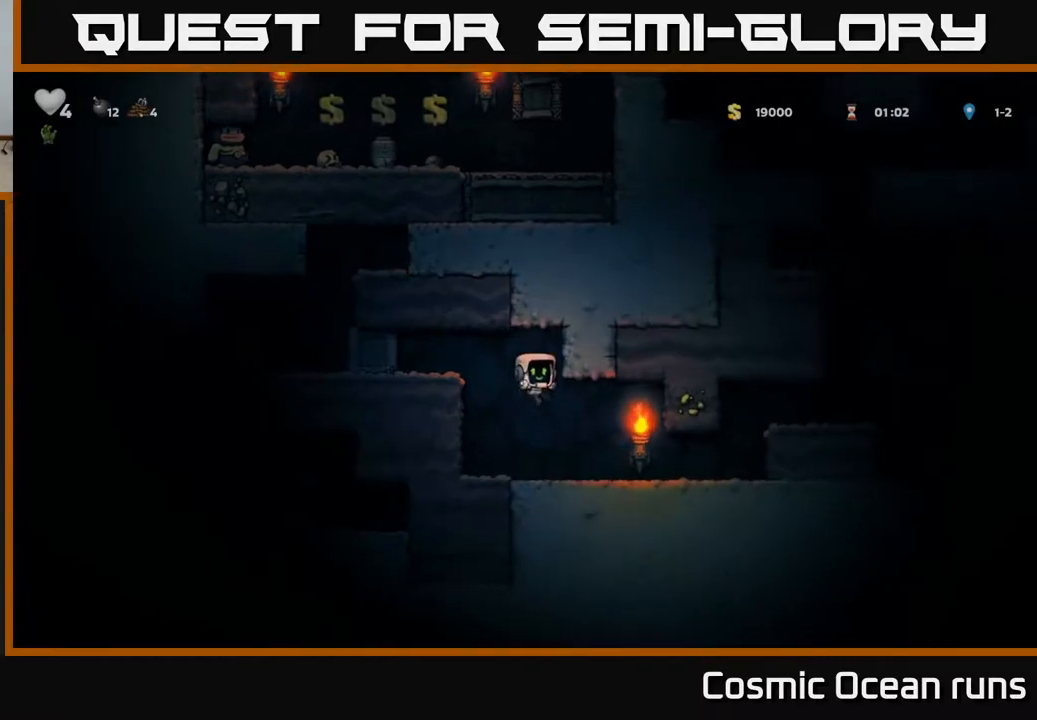
{"buttons": ["DPAD_RIGHT"], "left_stick": "center", "right_stick": "center", "events": [[50, "DPAD_RIGHT", "down"]]}
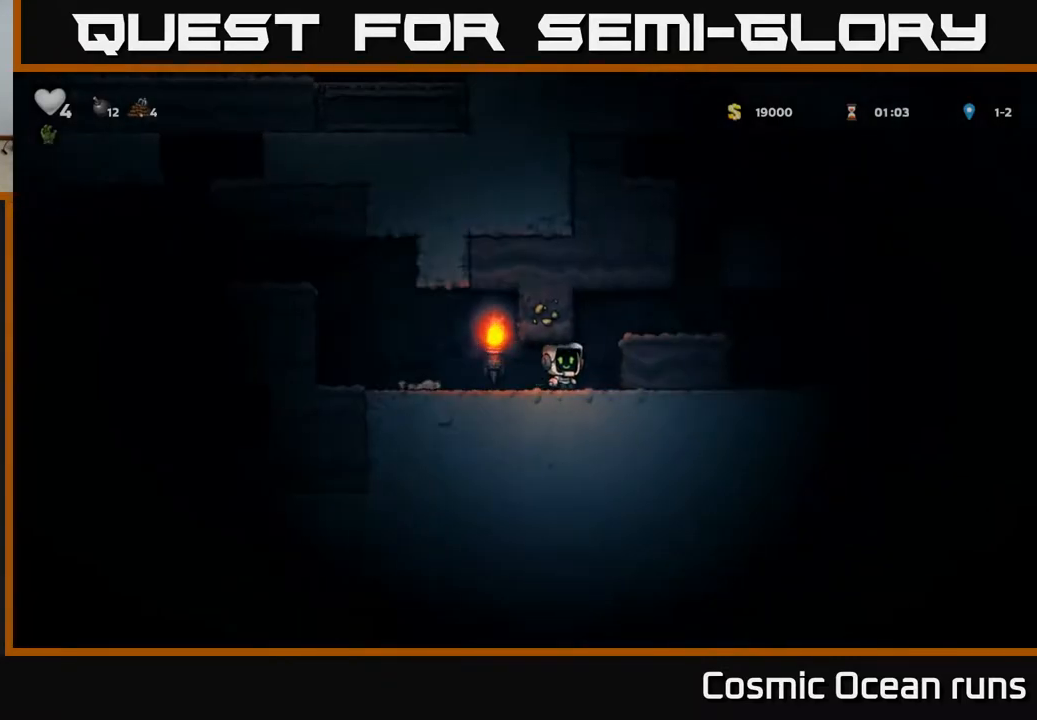
{"buttons": ["A"], "left_stick": "center", "right_stick": "center", "events": [[83, "A", "down"], [217, "A", "up"], [383, "DPAD_RIGHT", "up"], [500, "A", "down"]]}
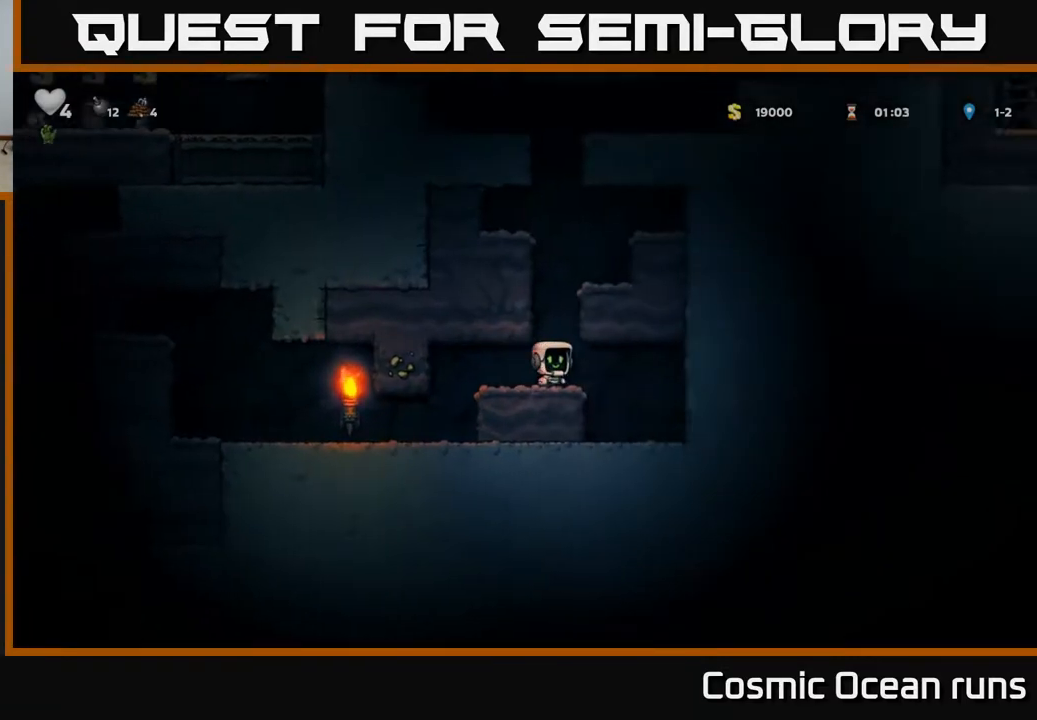
{"buttons": ["DPAD_LEFT"], "left_stick": "center", "right_stick": "center", "events": [[100, "DPAD_LEFT", "down"], [183, "A", "up"], [367, "A", "down"], [483, "A", "up"]]}
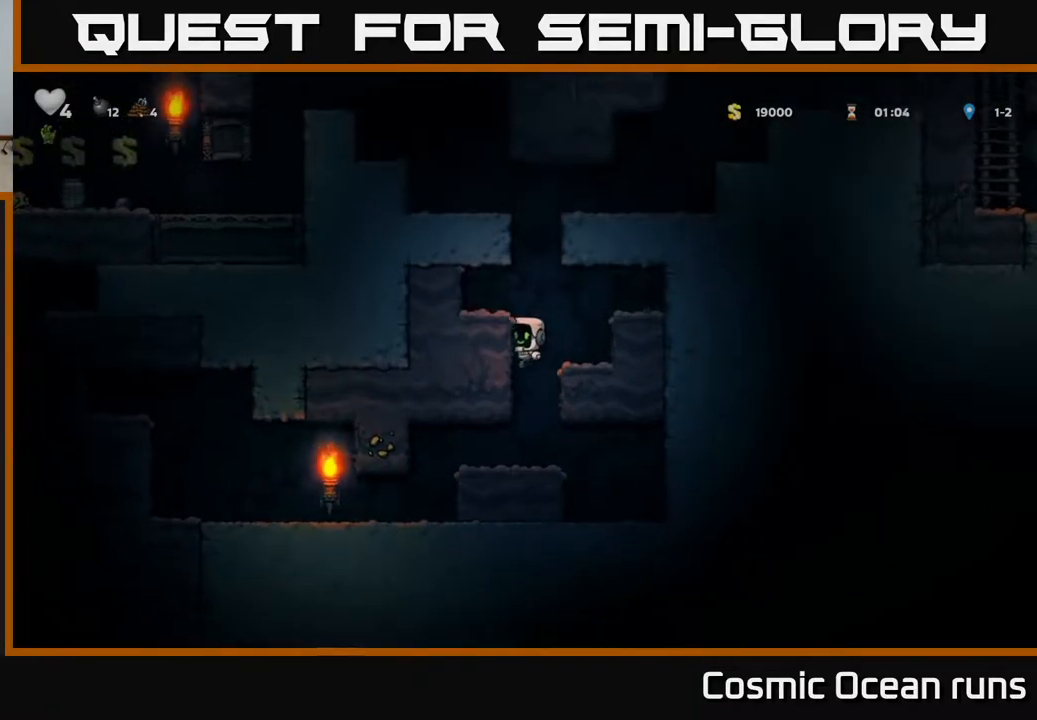
{"buttons": ["A"], "left_stick": "center", "right_stick": "center", "events": [[200, "A", "down"], [300, "DPAD_LEFT", "up"]]}
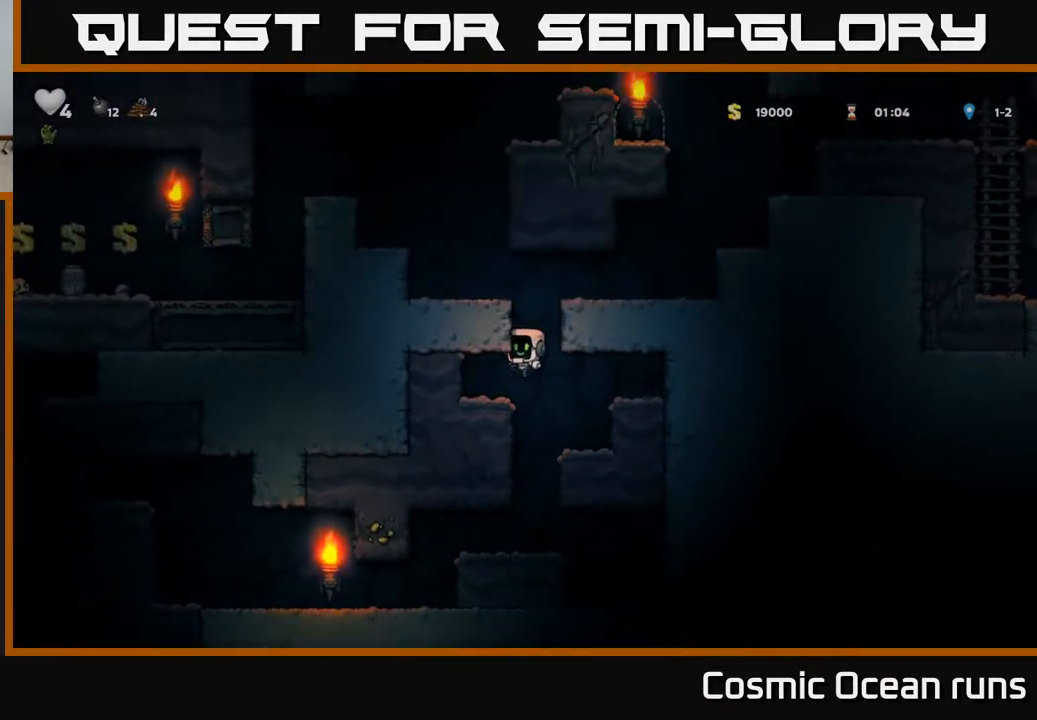
{"buttons": ["DPAD_LEFT"], "left_stick": "center", "right_stick": "center", "events": [[17, "A", "up"], [17, "DPAD_LEFT", "down"], [150, "A", "down"], [250, "A", "up"]]}
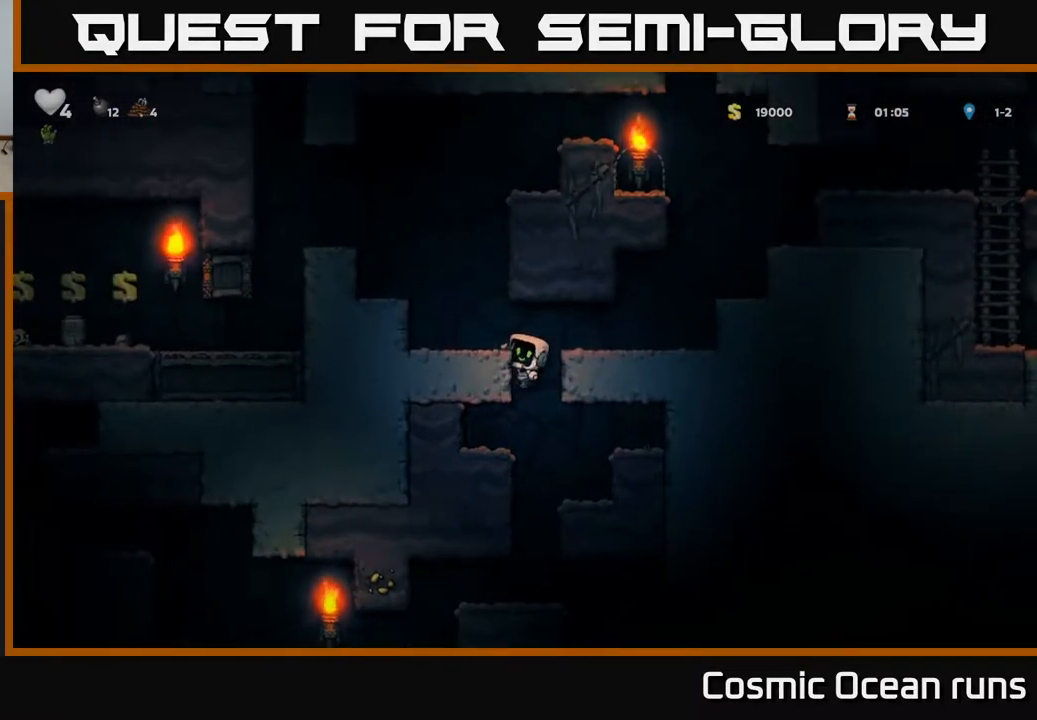
{"buttons": ["A", "DPAD_RIGHT"], "left_stick": "center", "right_stick": "center", "events": [[17, "A", "down"], [50, "DPAD_LEFT", "up"], [67, "DPAD_RIGHT", "down"], [133, "A", "up"], [400, "A", "down"]]}
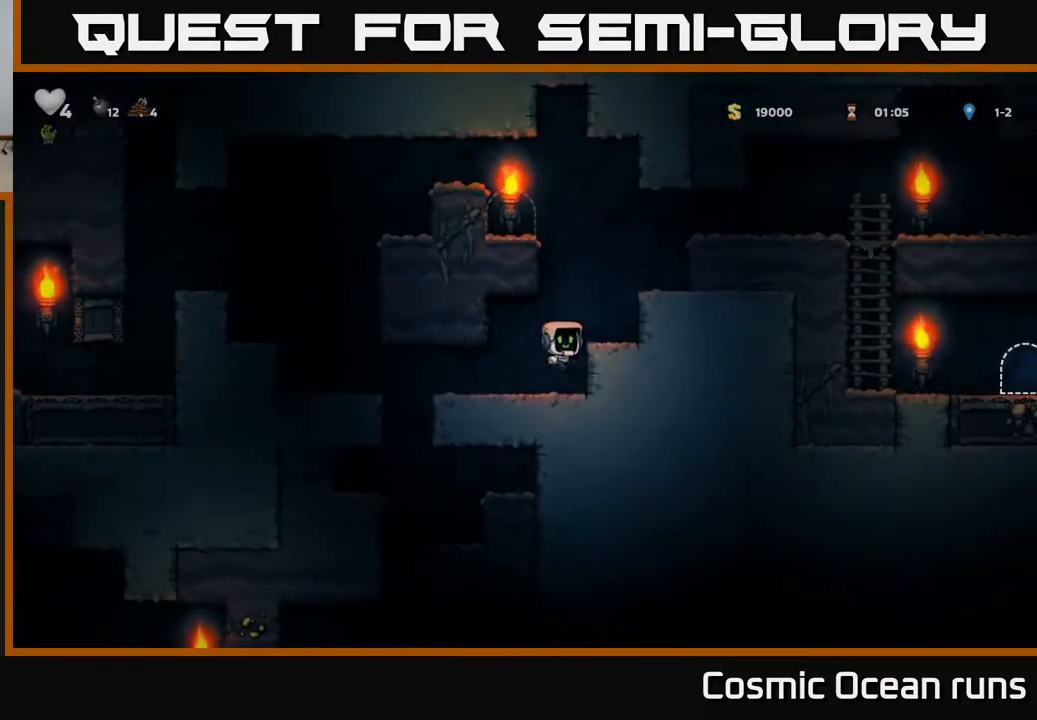
{"buttons": ["DPAD_RIGHT"], "left_stick": "center", "right_stick": "center", "events": [[100, "A", "up"], [267, "A", "down"], [400, "A", "up"]]}
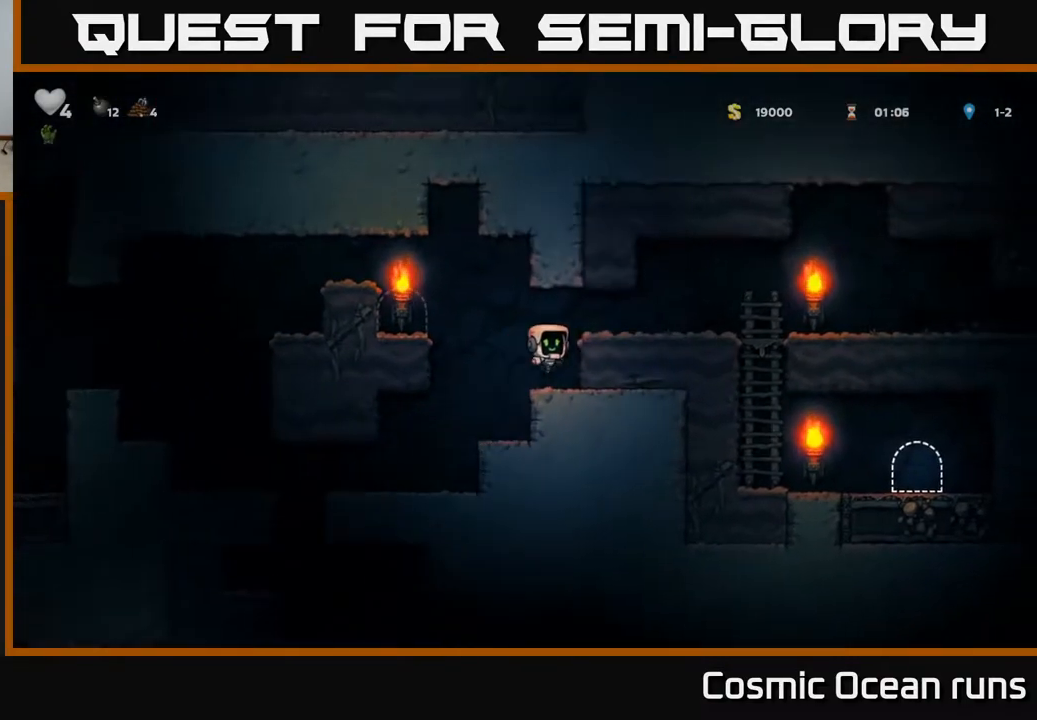
{"buttons": ["DPAD_RIGHT"], "left_stick": "center", "right_stick": "center", "events": [[83, "A", "down"], [283, "A", "up"]]}